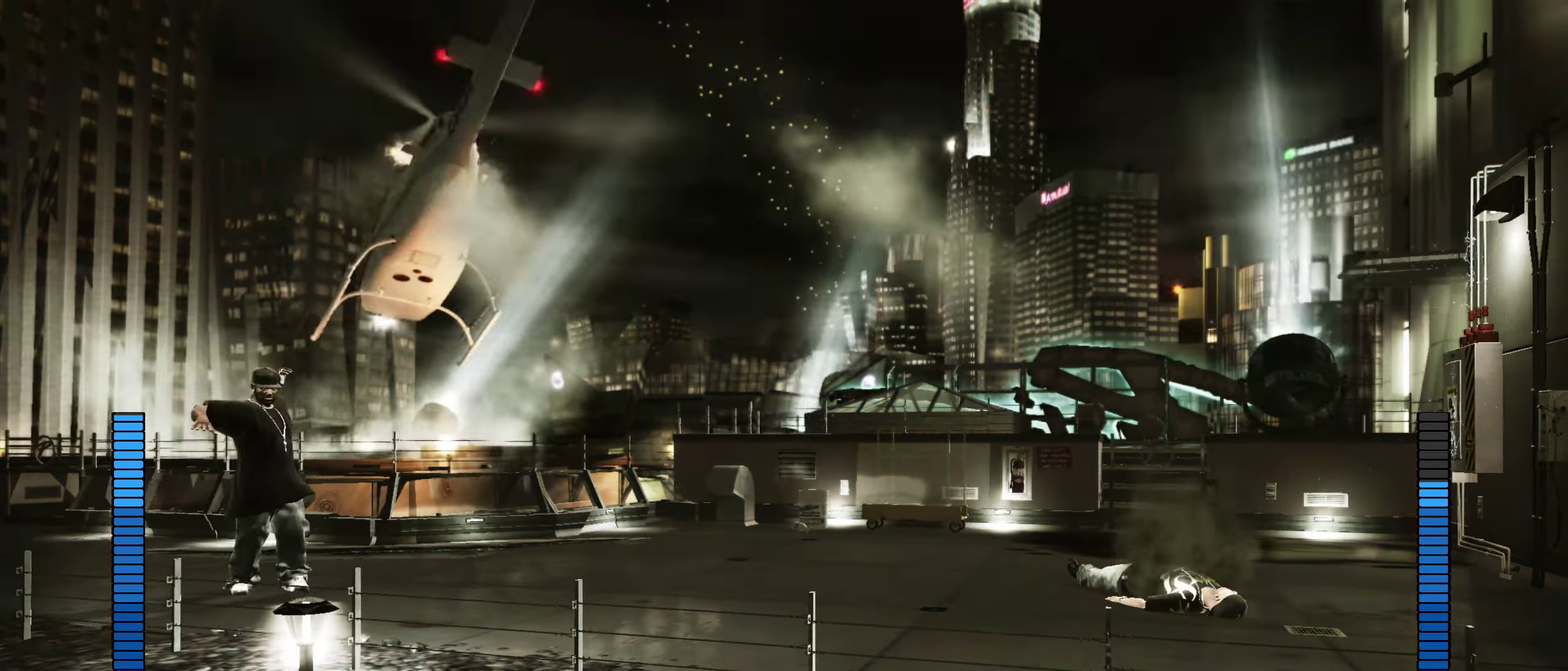
Gameplay with a controller (Xbox layout); each line is a JSON object with the inputs held at the frame after it (dt_ms = milliseconds from this image to that frame). "events" lists button and stick changes between this image and that frame as [ms after this image, input, new state], when the widget could be followed in between.
{"dt_ms": 550, "buttons": [], "left_stick": "right", "right_stick": "center", "events": [[50, "left_stick", "right"]]}
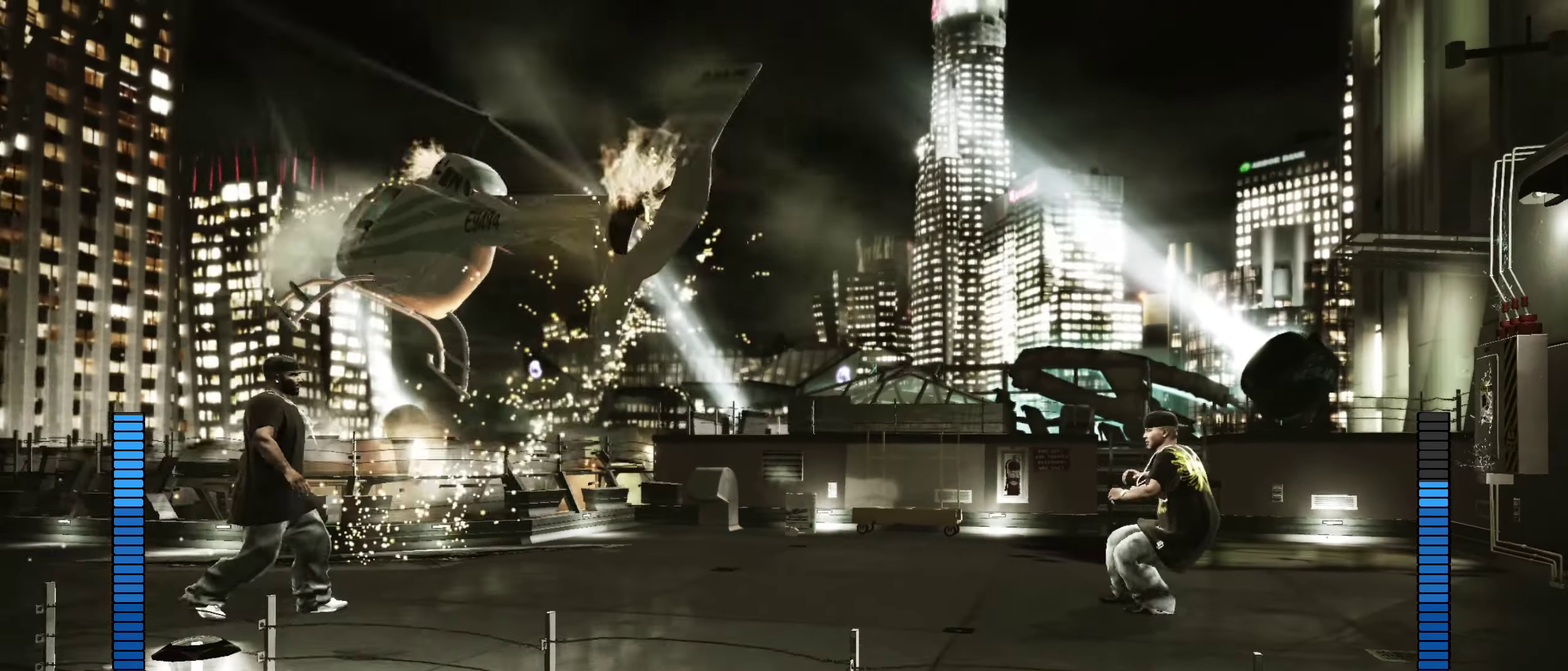
{"dt_ms": 450, "buttons": [], "left_stick": "right", "right_stick": "center", "events": []}
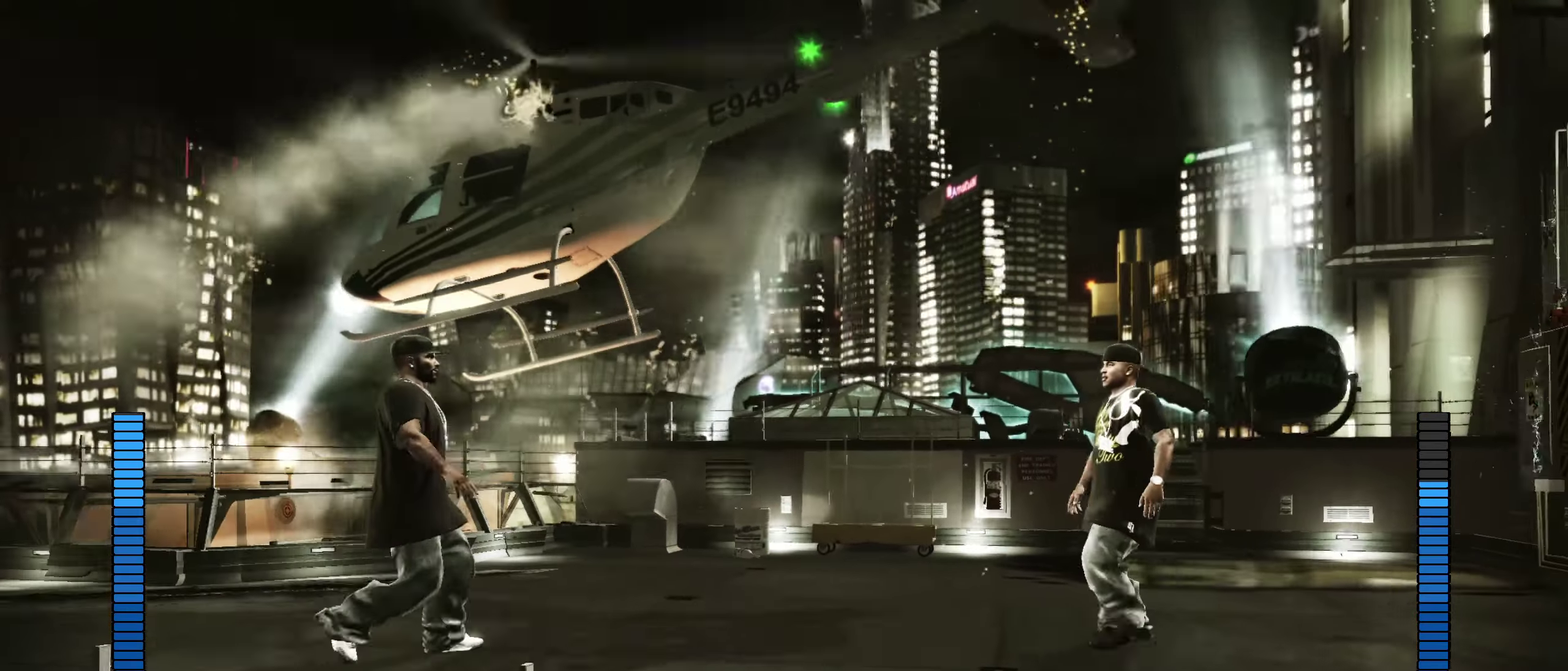
{"dt_ms": 750, "buttons": [], "left_stick": "right", "right_stick": "center", "events": [[350, "Y", "down"], [400, "Y", "up"], [450, "Y", "down"], [517, "Y", "up"]]}
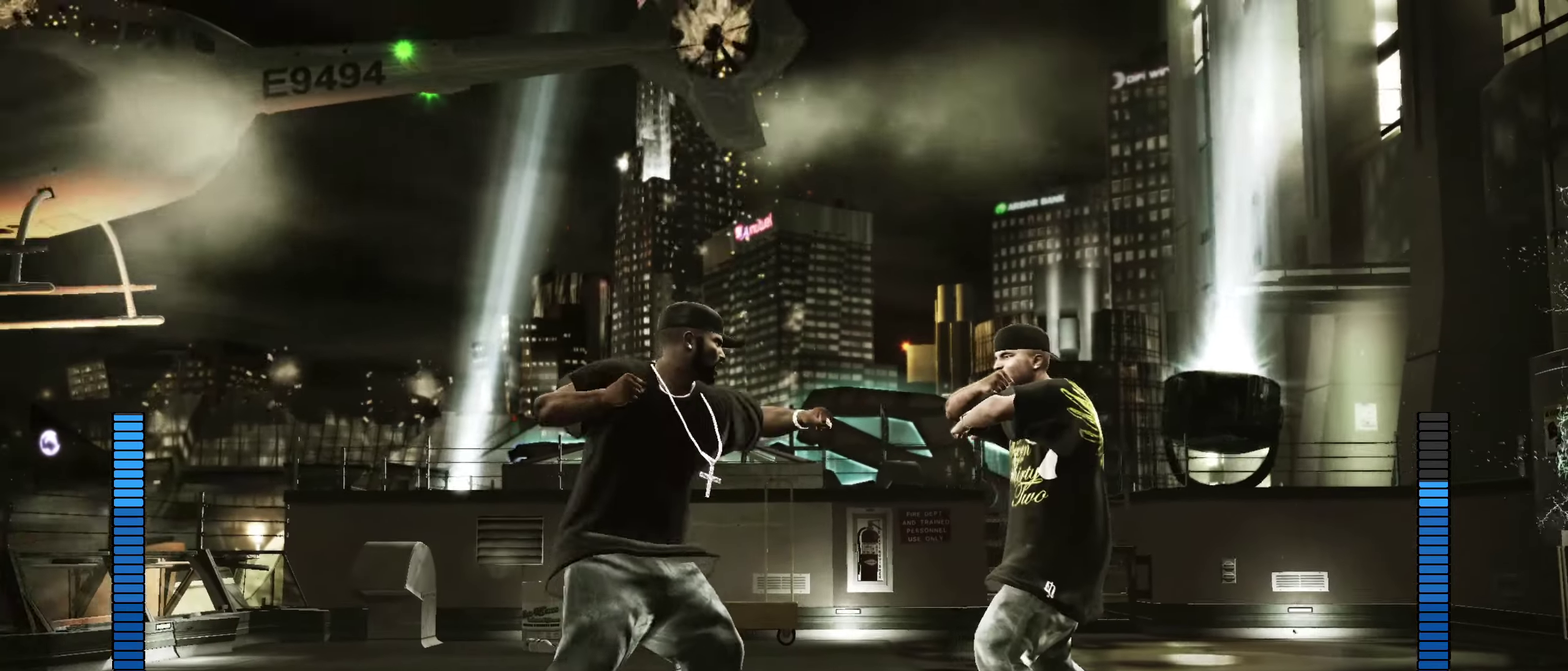
{"dt_ms": 250, "buttons": [], "left_stick": "left", "right_stick": "center", "events": [[83, "left_stick", "center"], [133, "left_stick", "left"]]}
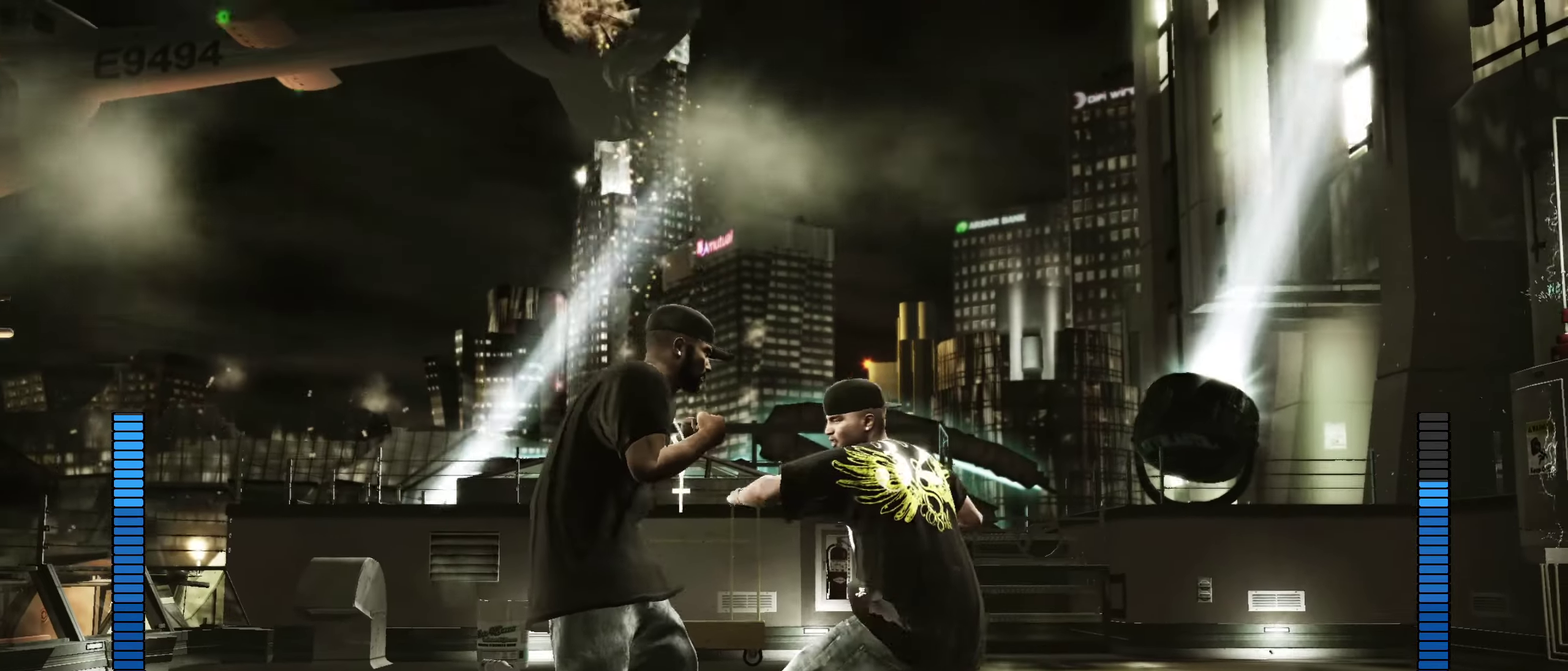
{"dt_ms": 650, "buttons": [], "left_stick": "center", "right_stick": "center", "events": [[350, "R2", "down"], [383, "right_stick", "up"], [400, "left_stick", "center"], [633, "R2", "up"], [633, "right_stick", "center"]]}
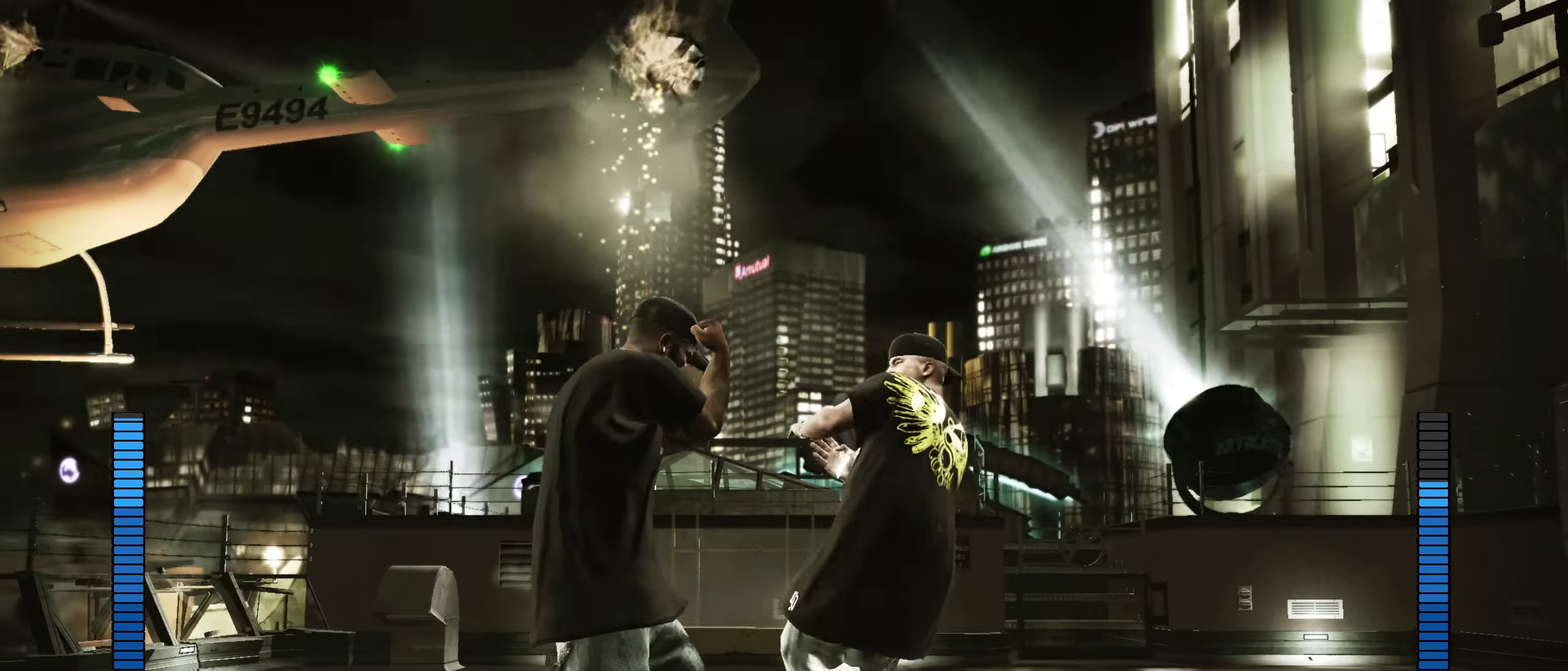
{"dt_ms": 350, "buttons": [], "left_stick": "center", "right_stick": "center", "events": [[100, "R2", "down"], [117, "right_stick", "down"], [233, "R2", "up"], [233, "right_stick", "center"]]}
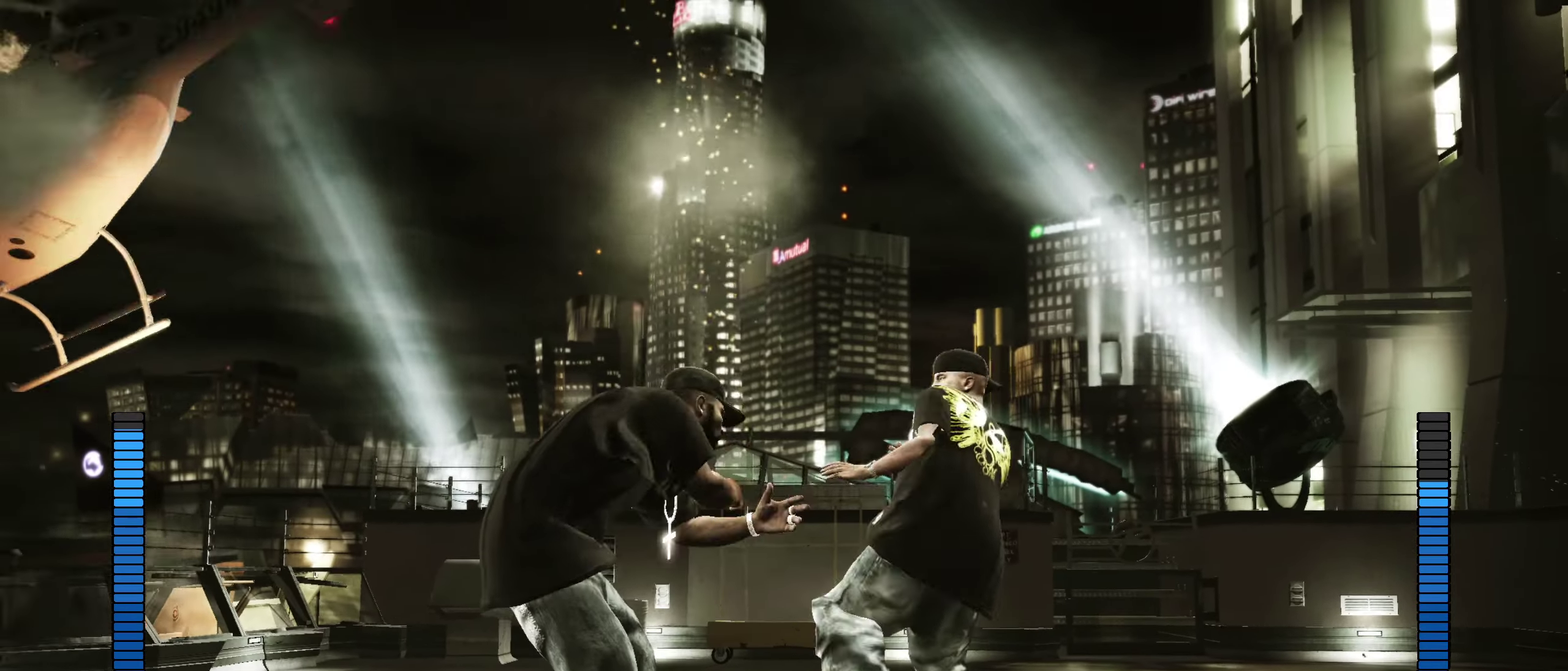
{"dt_ms": 550, "buttons": ["R2"], "left_stick": "center", "right_stick": "down-left", "events": [[200, "R2", "down"], [200, "right_stick", "down"], [400, "right_stick", "down-left"]]}
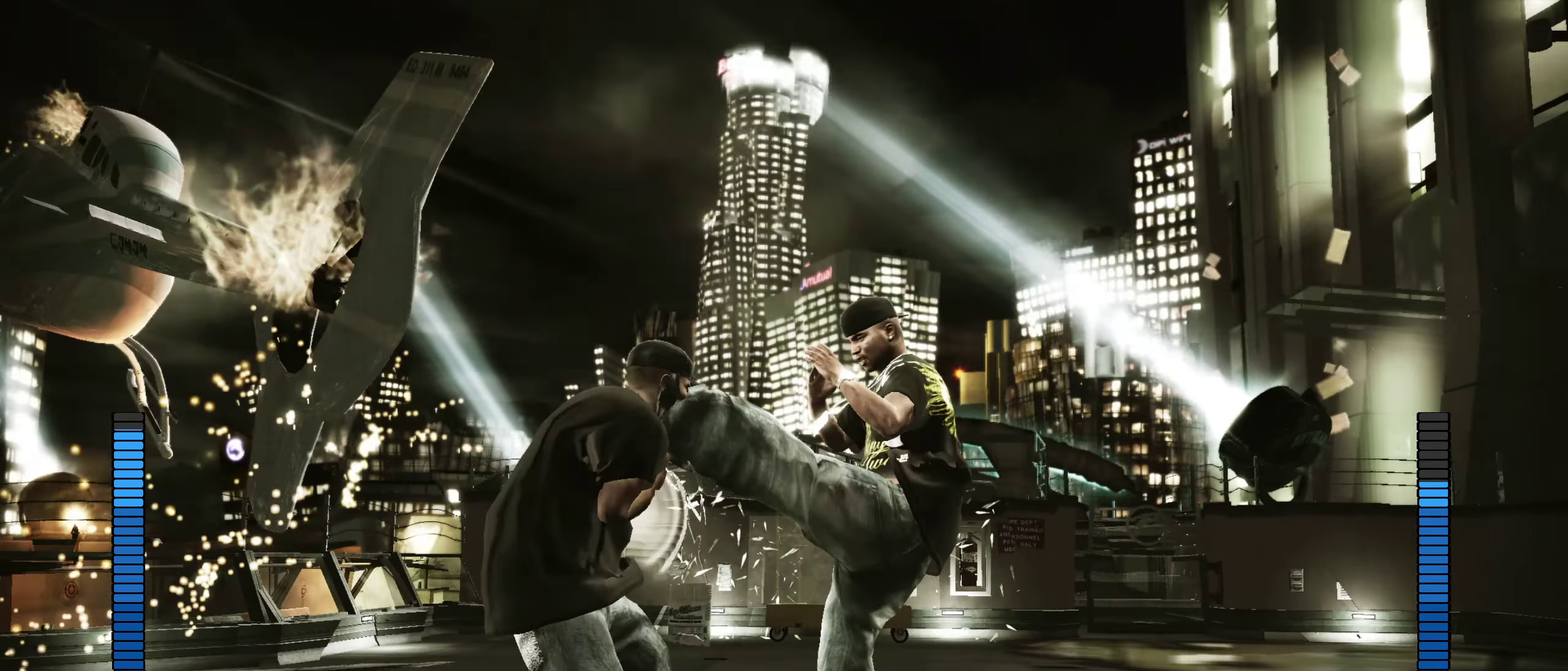
{"dt_ms": 450, "buttons": [], "left_stick": "center", "right_stick": "up", "events": [[100, "R2", "up"], [100, "right_stick", "center"], [450, "right_stick", "up"]]}
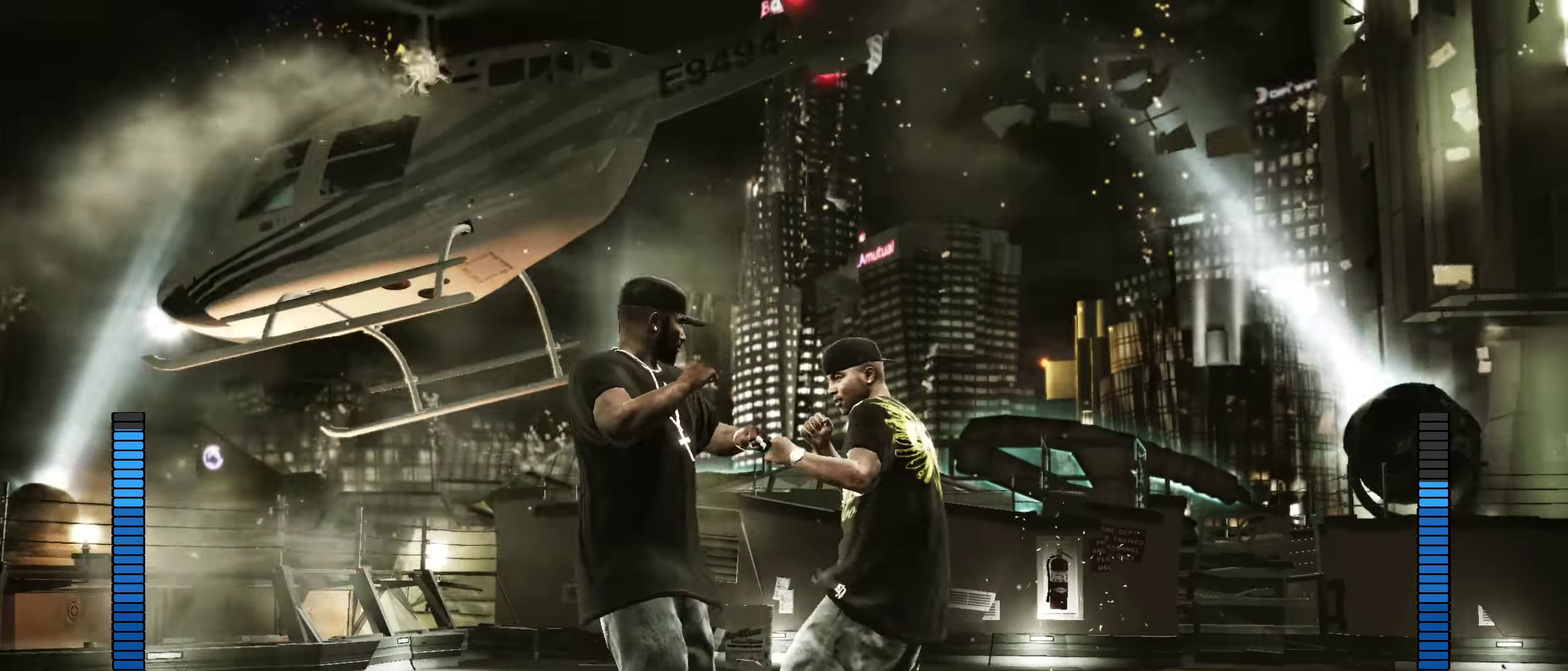
{"dt_ms": 350, "buttons": [], "left_stick": "center", "right_stick": "center", "events": [[33, "right_stick", "center"]]}
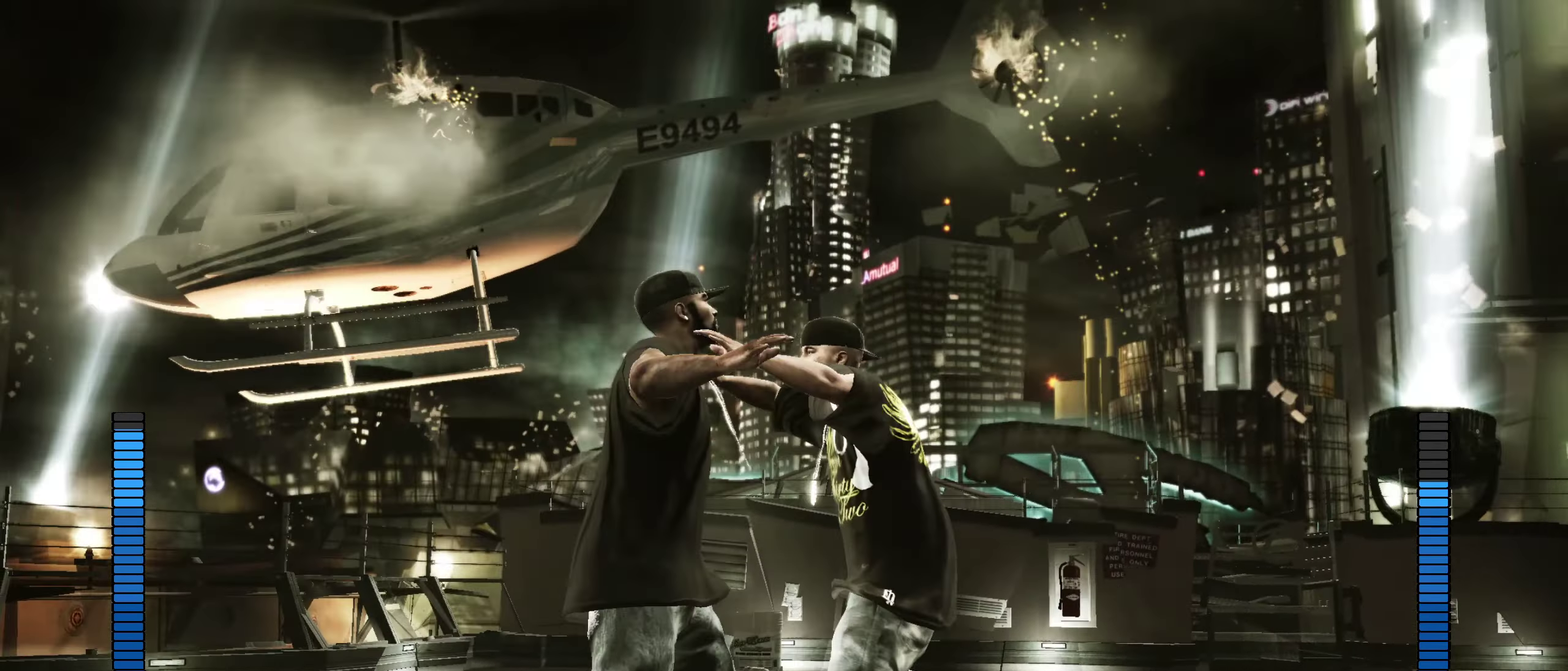
{"dt_ms": 900, "buttons": [], "left_stick": "down-right", "right_stick": "center", "events": [[267, "right_stick", "up"], [433, "right_stick", "right"], [483, "right_stick", "center"], [667, "A", "down"], [717, "A", "up"], [767, "A", "down"], [767, "left_stick", "down-right"], [833, "A", "up"]]}
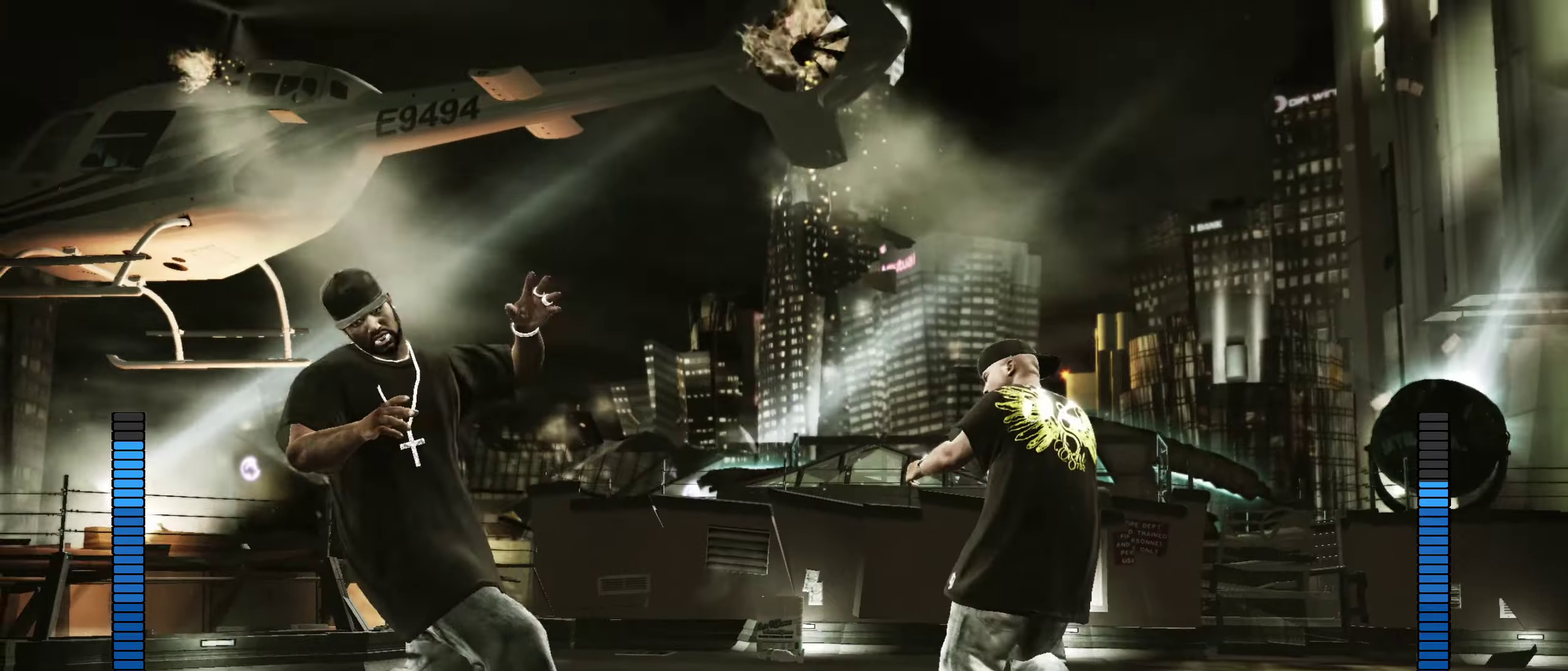
{"dt_ms": 250, "buttons": [], "left_stick": "right", "right_stick": "center", "events": [[183, "left_stick", "right"]]}
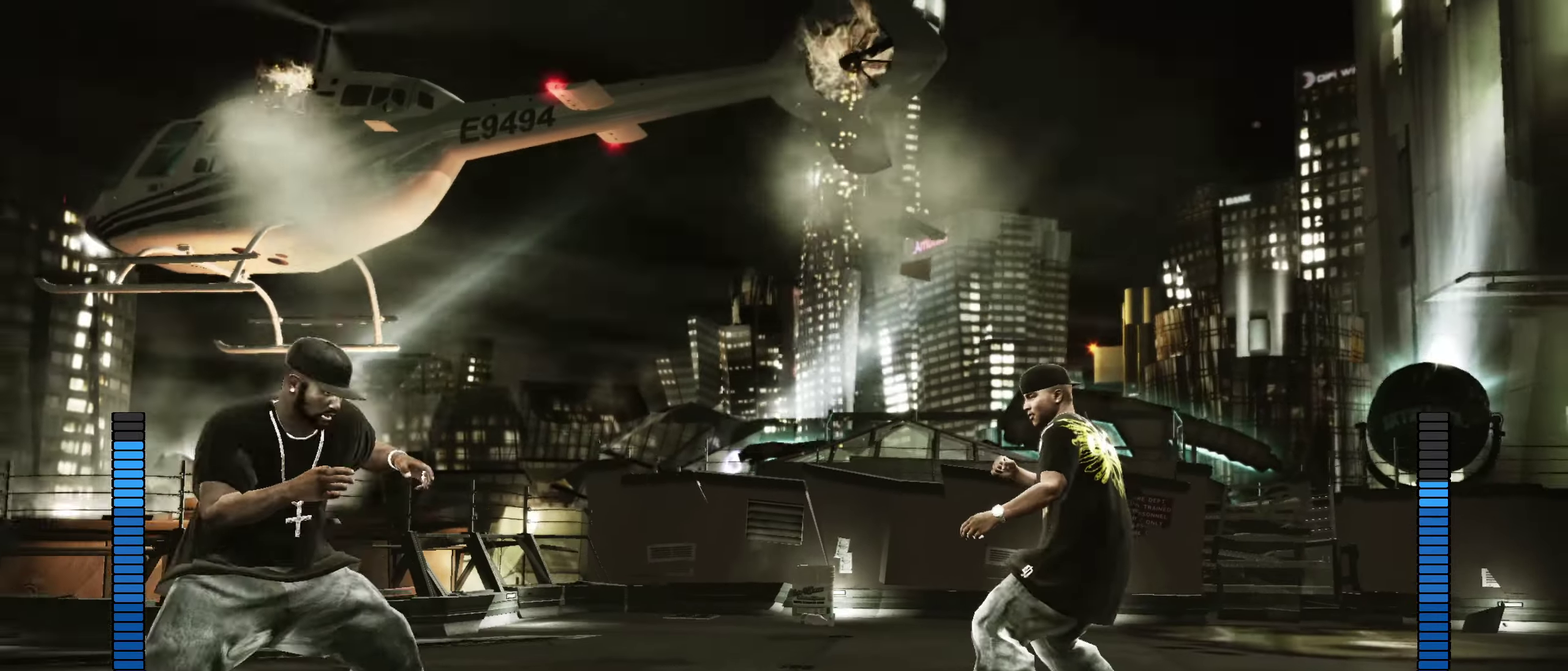
{"dt_ms": 500, "buttons": [], "left_stick": "right", "right_stick": "center", "events": [[167, "R1", "down"], [267, "R1", "up"]]}
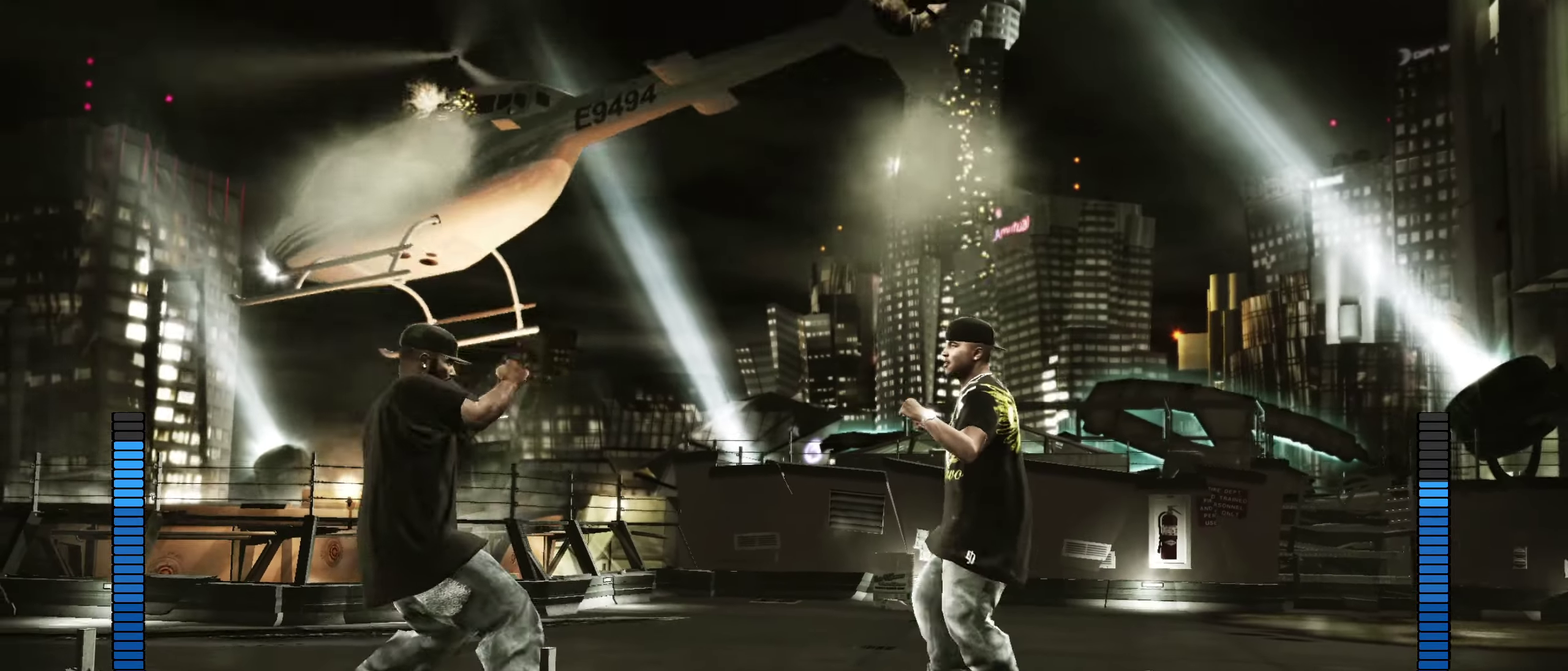
{"dt_ms": 350, "buttons": [], "left_stick": "center", "right_stick": "center", "events": [[17, "B", "down"], [217, "B", "up"], [250, "left_stick", "center"]]}
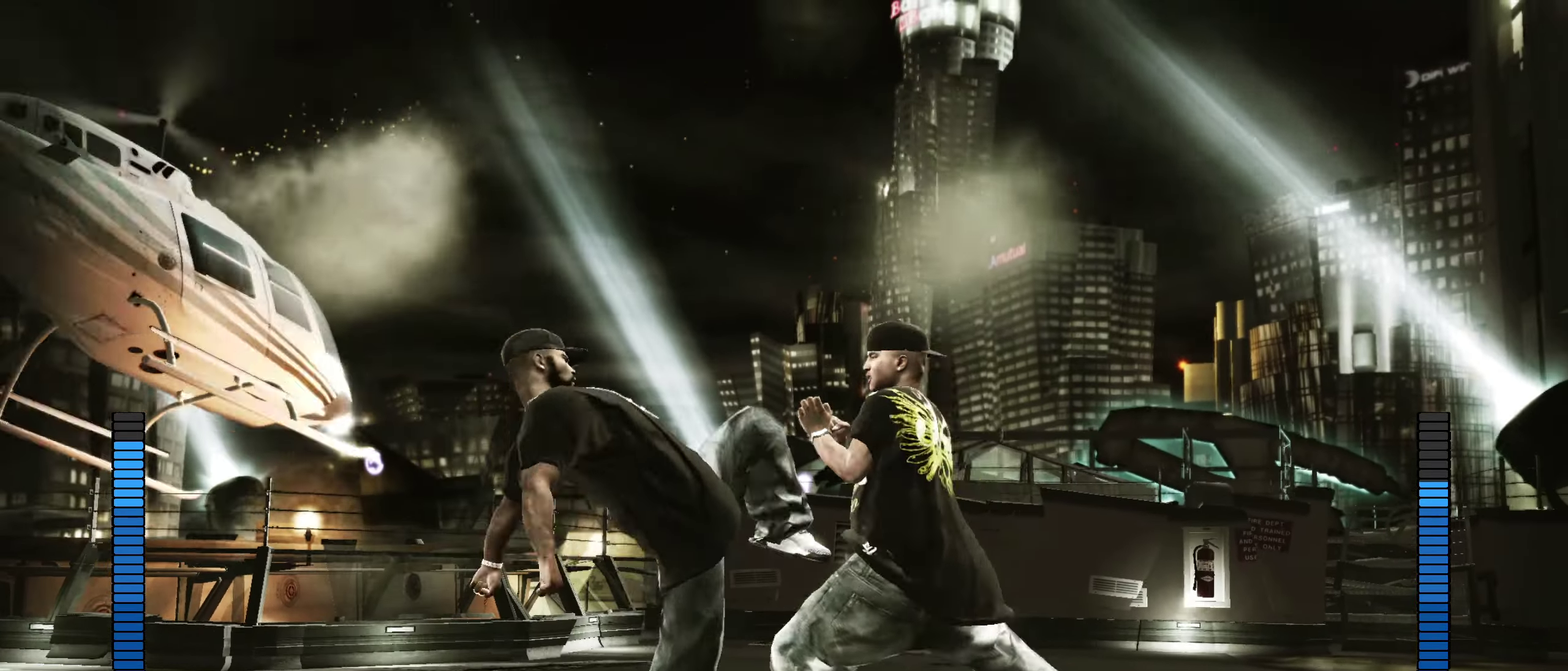
{"dt_ms": 900, "buttons": [], "left_stick": "center", "right_stick": "center", "events": [[133, "A", "down"], [183, "A", "up"], [250, "A", "down"], [300, "A", "up"], [450, "A", "down"], [633, "A", "up"], [783, "X", "down"], [850, "X", "up"]]}
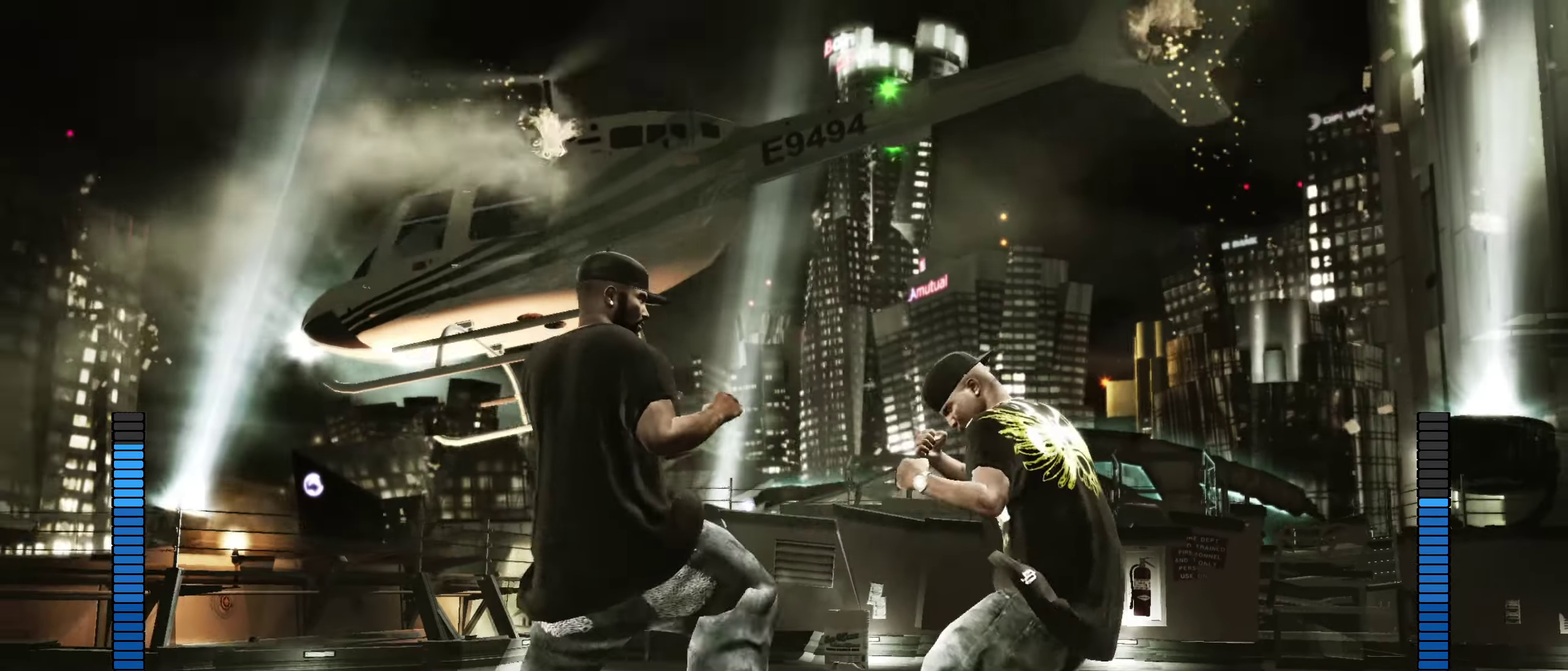
{"dt_ms": 250, "buttons": [], "left_stick": "center", "right_stick": "center", "events": [[17, "X", "down"], [83, "X", "up"]]}
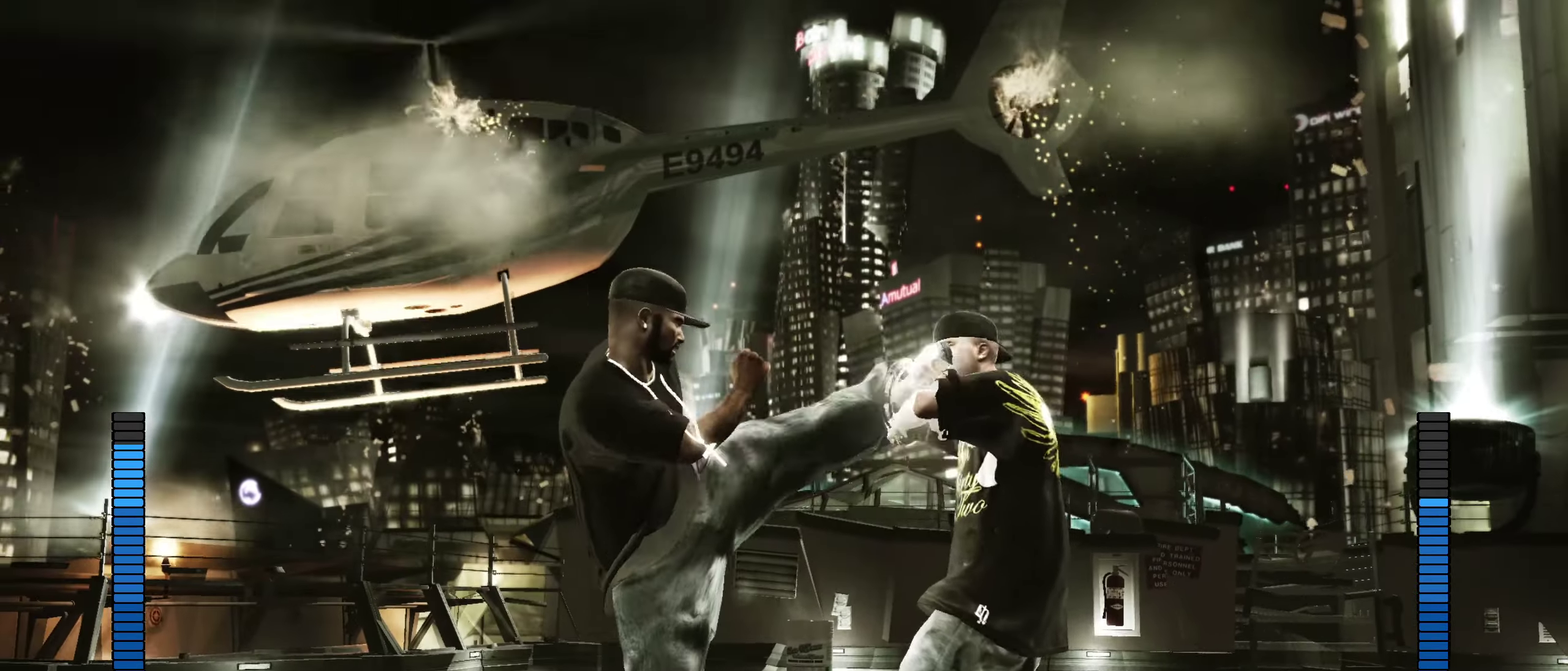
{"dt_ms": 650, "buttons": [], "left_stick": "center", "right_stick": "center", "events": [[467, "A", "down"], [550, "A", "up"]]}
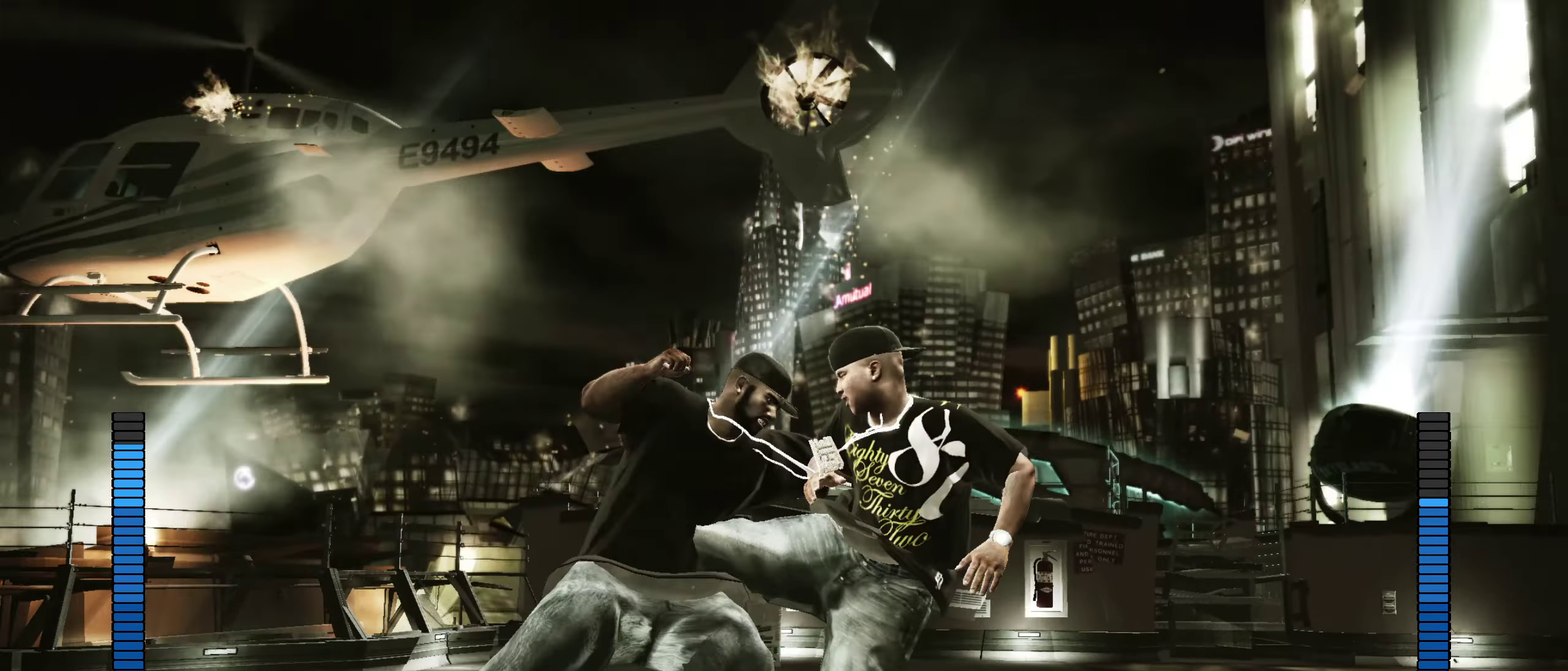
{"dt_ms": 350, "buttons": [], "left_stick": "center", "right_stick": "center", "events": [[33, "A", "down"], [117, "A", "up"]]}